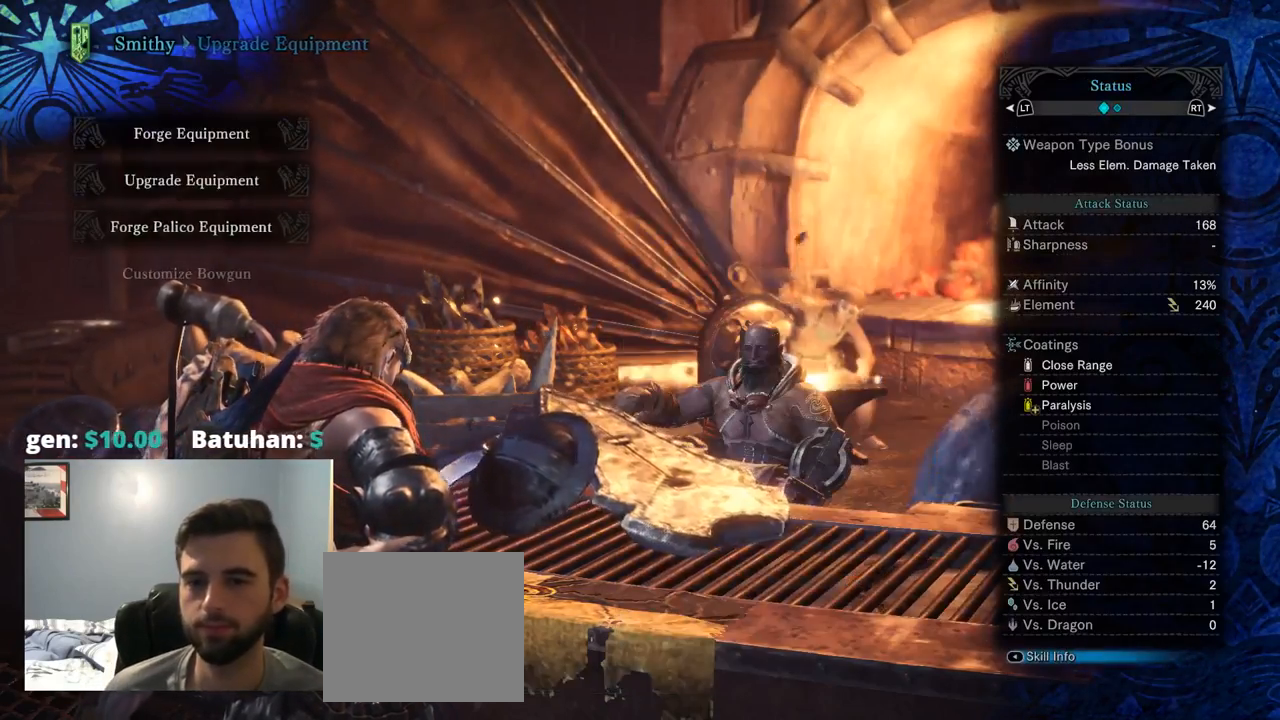
Gameplay with a controller (PlayStation layout); each line is a JSON object with the inputs held at the frame after it (dt_ms = milliseconds from this image to that frame). "events" lists button and stick changes between this image and that frame as [ms after this image, input, new state], when the widget could be followed in between. Not read: HOME L3.
{"dt_ms": 500, "buttons": [], "left_stick": "center", "right_stick": "center"}
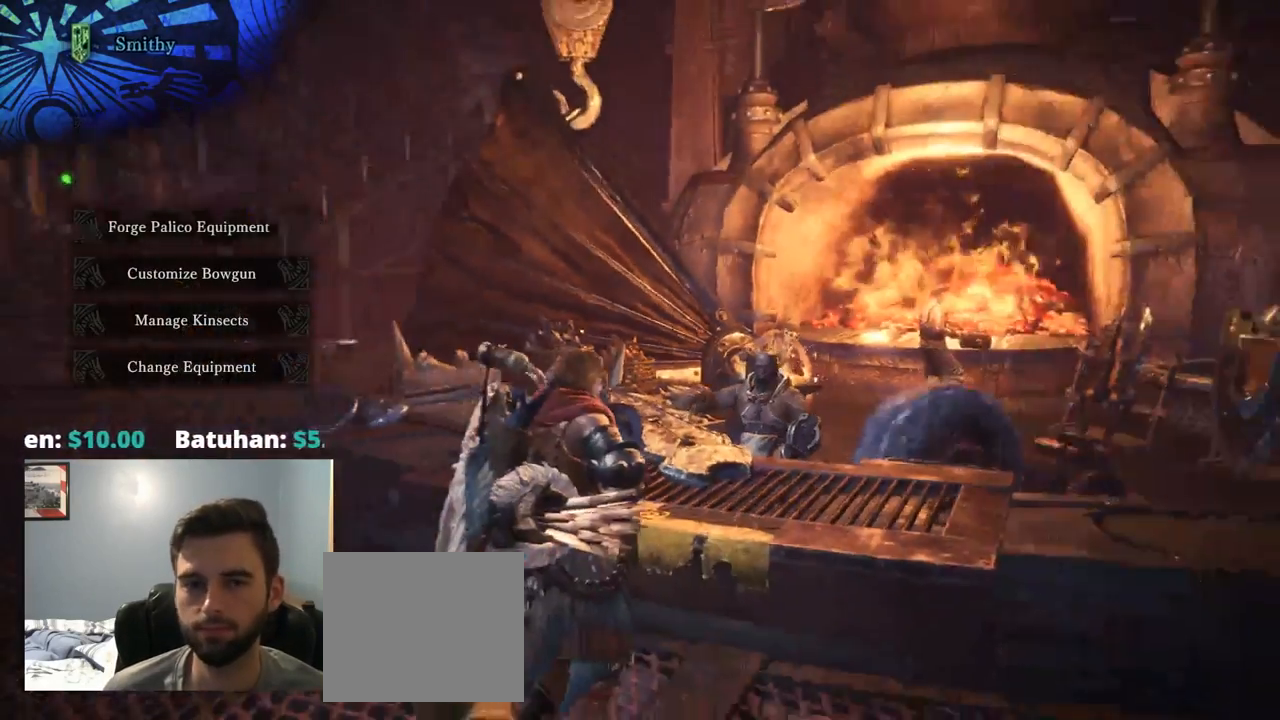
{"dt_ms": 500, "buttons": [], "left_stick": "down", "right_stick": "center"}
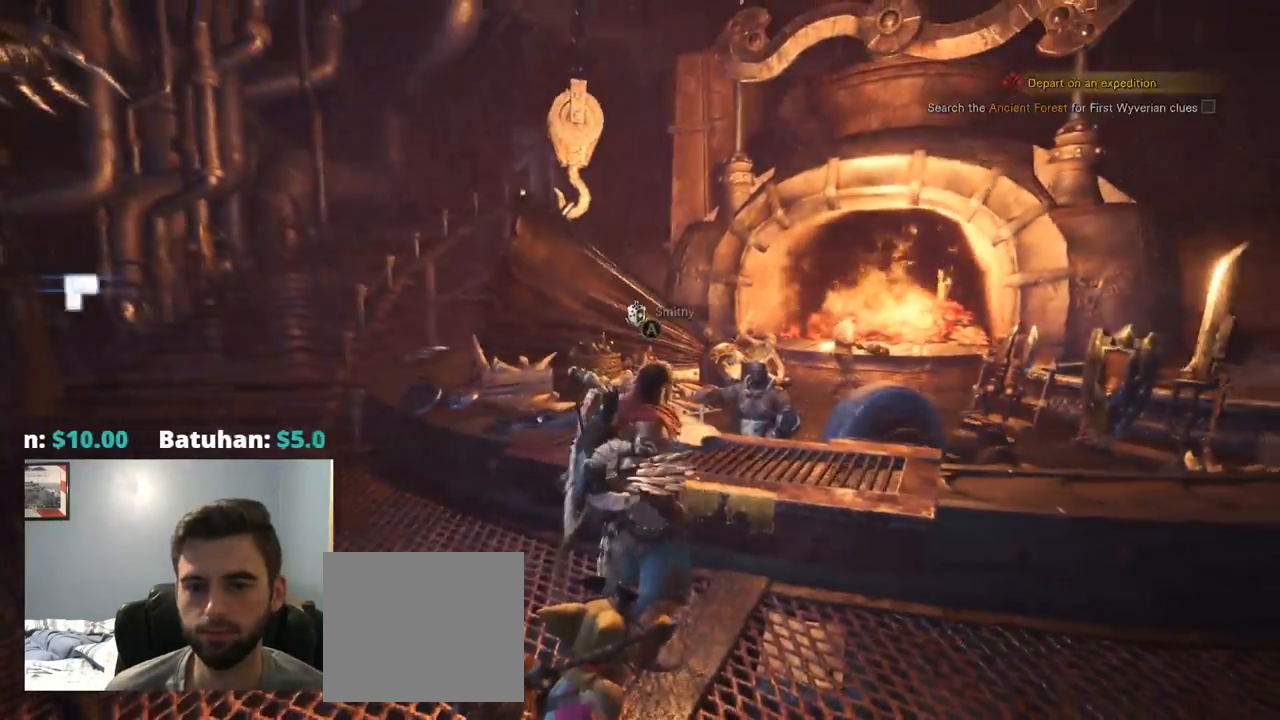
{"dt_ms": 500, "buttons": ["R1"], "left_stick": "down-left", "right_stick": "left", "events": [[50, "right_stick", "left"], [167, "left_stick", "center"], [334, "left_stick", "down"], [384, "left_stick", "down-left"], [484, "R1", "down"]]}
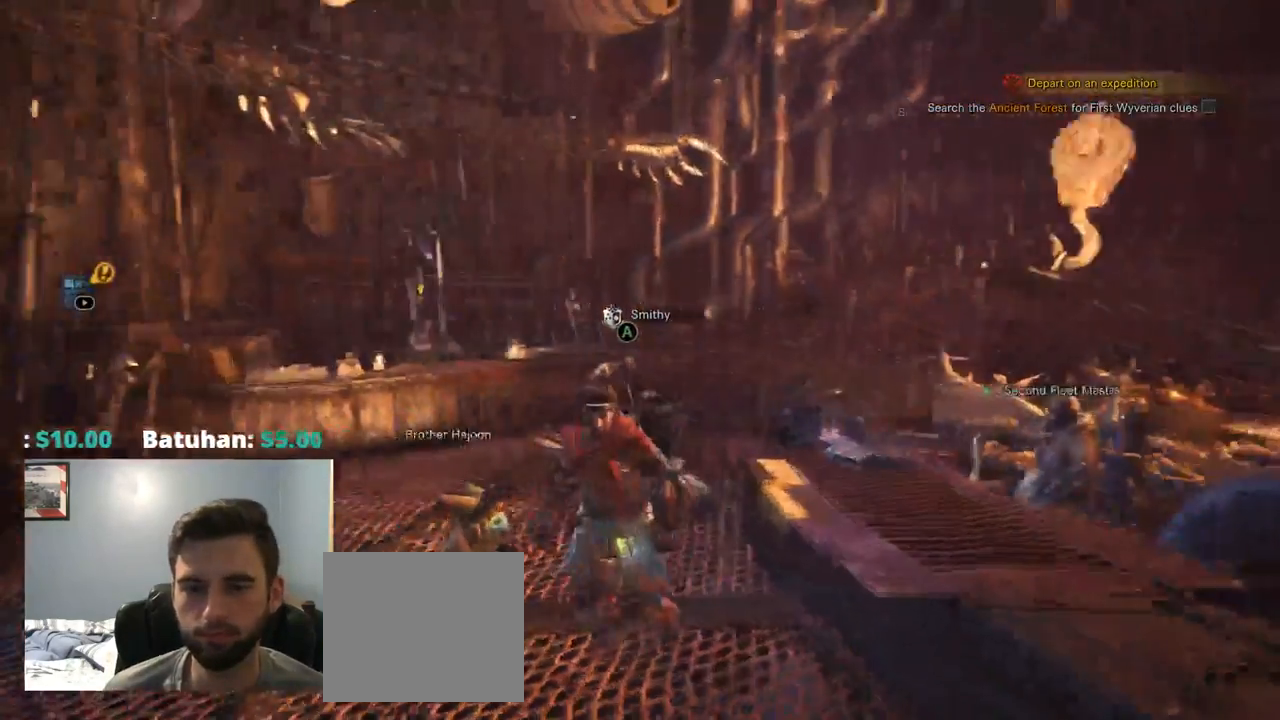
{"dt_ms": 500, "buttons": [], "left_stick": "left", "right_stick": "center"}
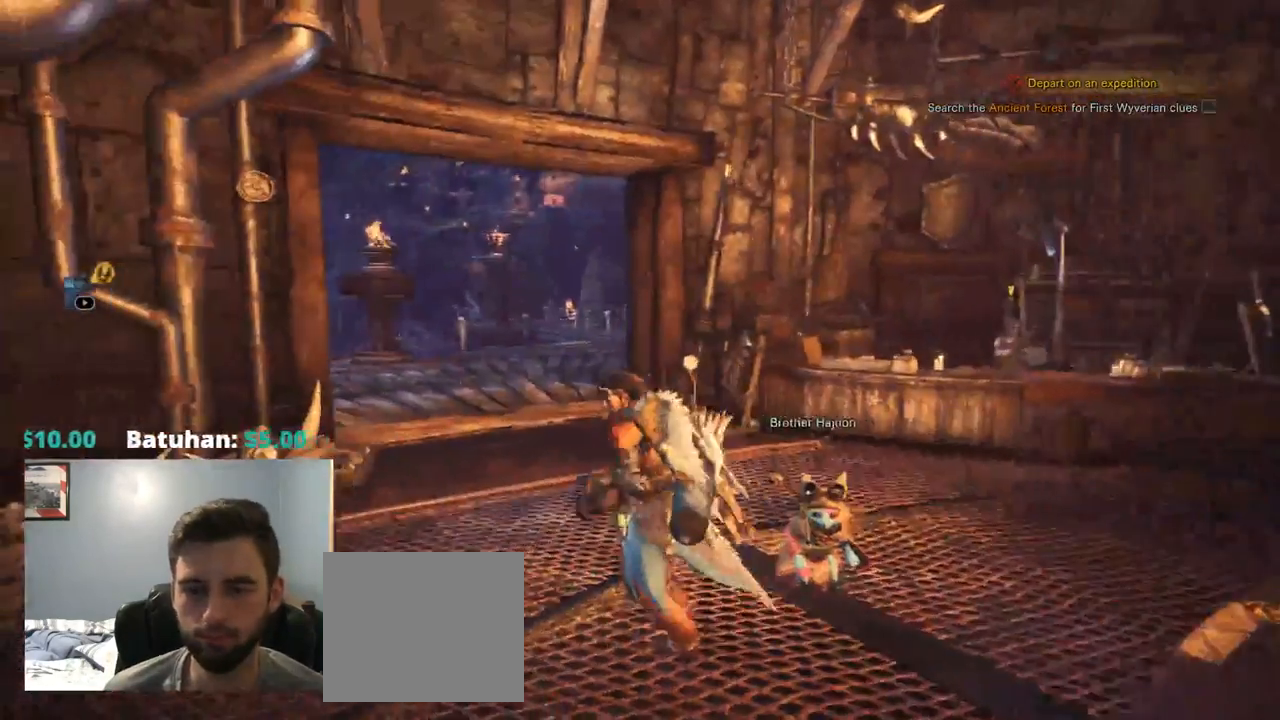
{"dt_ms": 500, "buttons": ["R1"], "left_stick": "up", "right_stick": "center", "events": [[50, "left_stick", "up-left"], [250, "left_stick", "up"], [467, "R1", "down"]]}
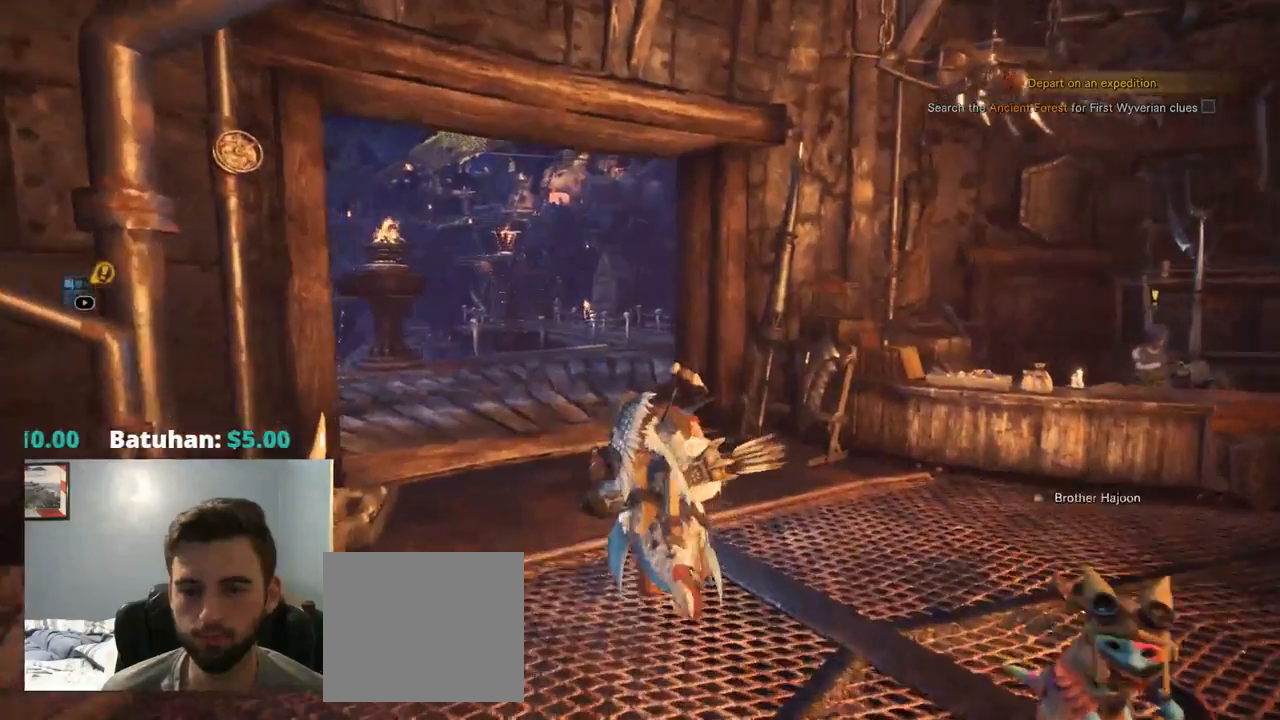
{"dt_ms": 500, "buttons": ["R1"], "left_stick": "up-right", "right_stick": "right", "events": [[200, "right_stick", "right"], [400, "left_stick", "up-right"]]}
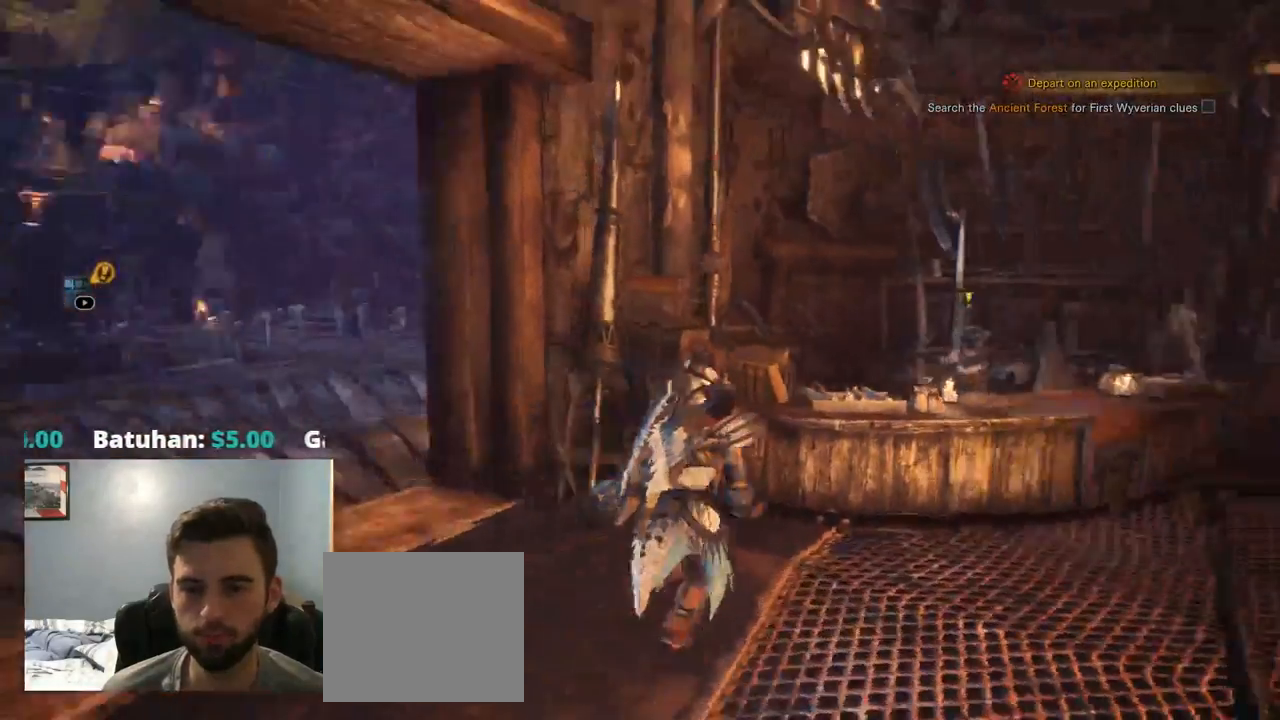
{"dt_ms": 500, "buttons": ["R1"], "left_stick": "right", "right_stick": "right", "events": [[17, "left_stick", "right"]]}
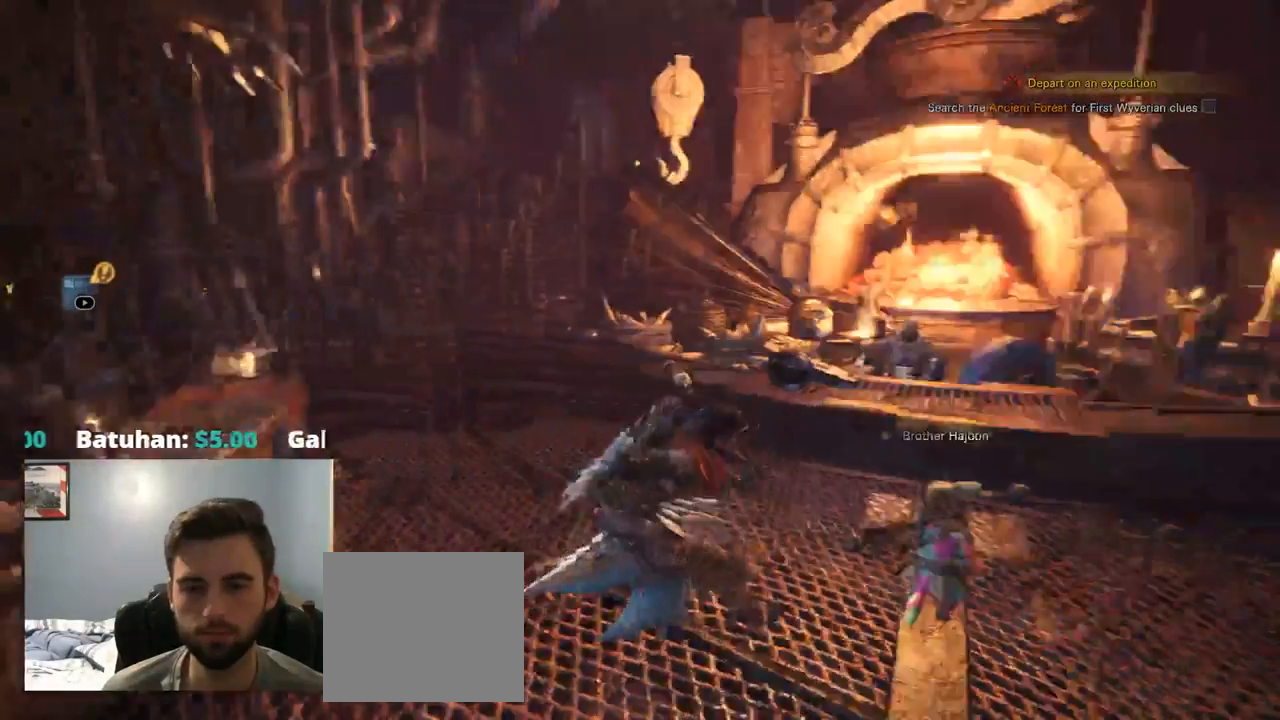
{"dt_ms": 500, "buttons": ["CROSS"], "left_stick": "up-right", "right_stick": "center"}
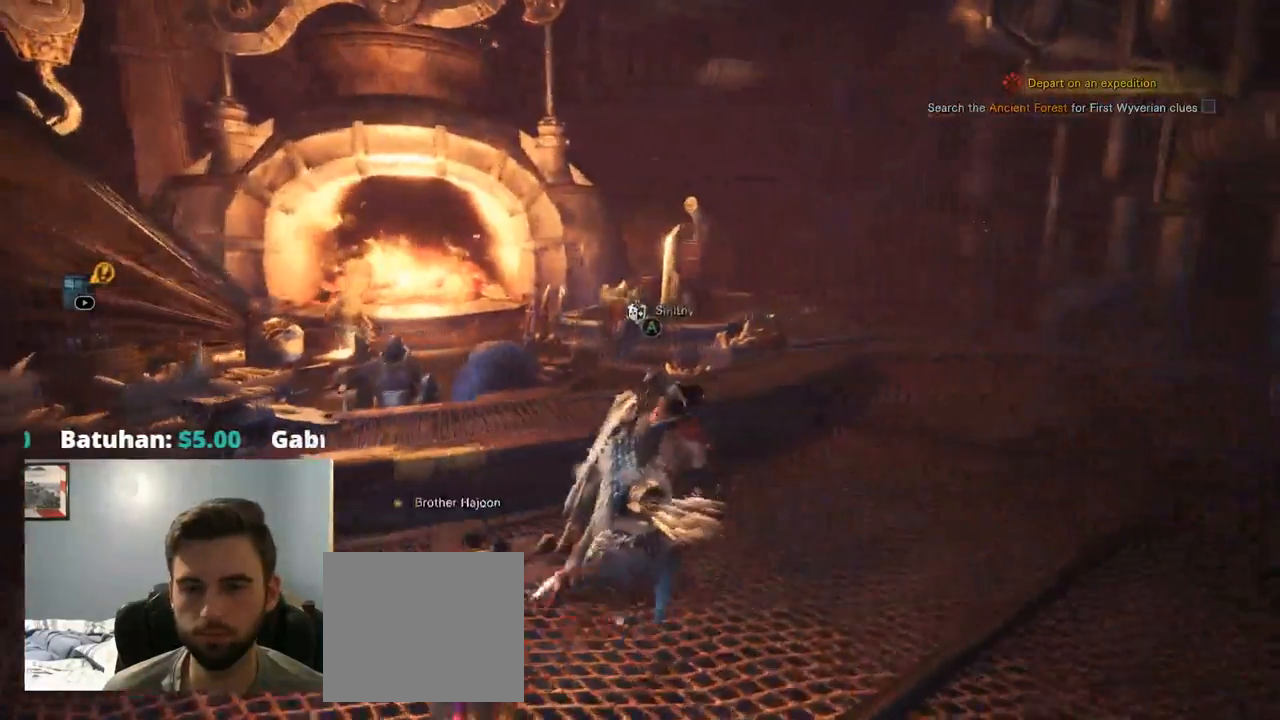
{"dt_ms": 500, "buttons": ["CROSS", "R2"], "left_stick": "up-left", "right_stick": "center", "events": [[50, "left_stick", "up"], [350, "left_stick", "up-left"], [500, "R2", "down"]]}
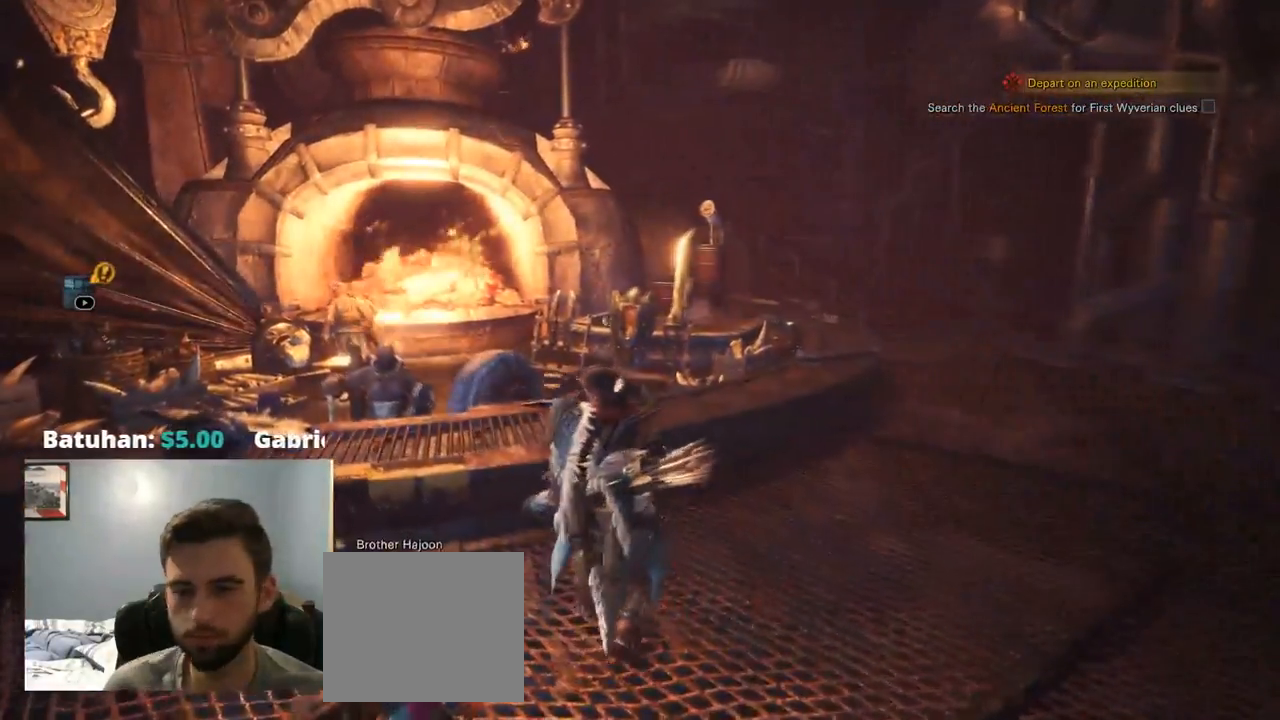
{"dt_ms": 500, "buttons": [], "left_stick": "center", "right_stick": "center"}
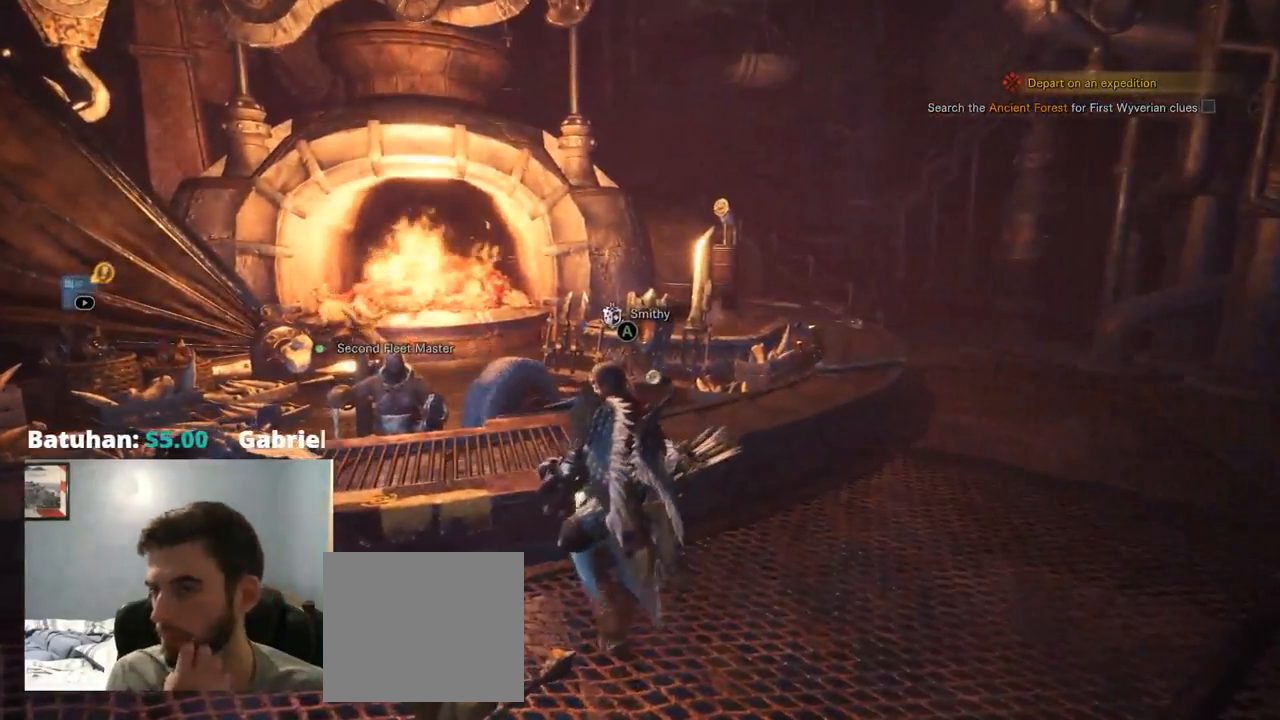
{"dt_ms": 500, "buttons": ["CROSS"], "left_stick": "center", "right_stick": "center", "events": [[417, "CROSS", "down"]]}
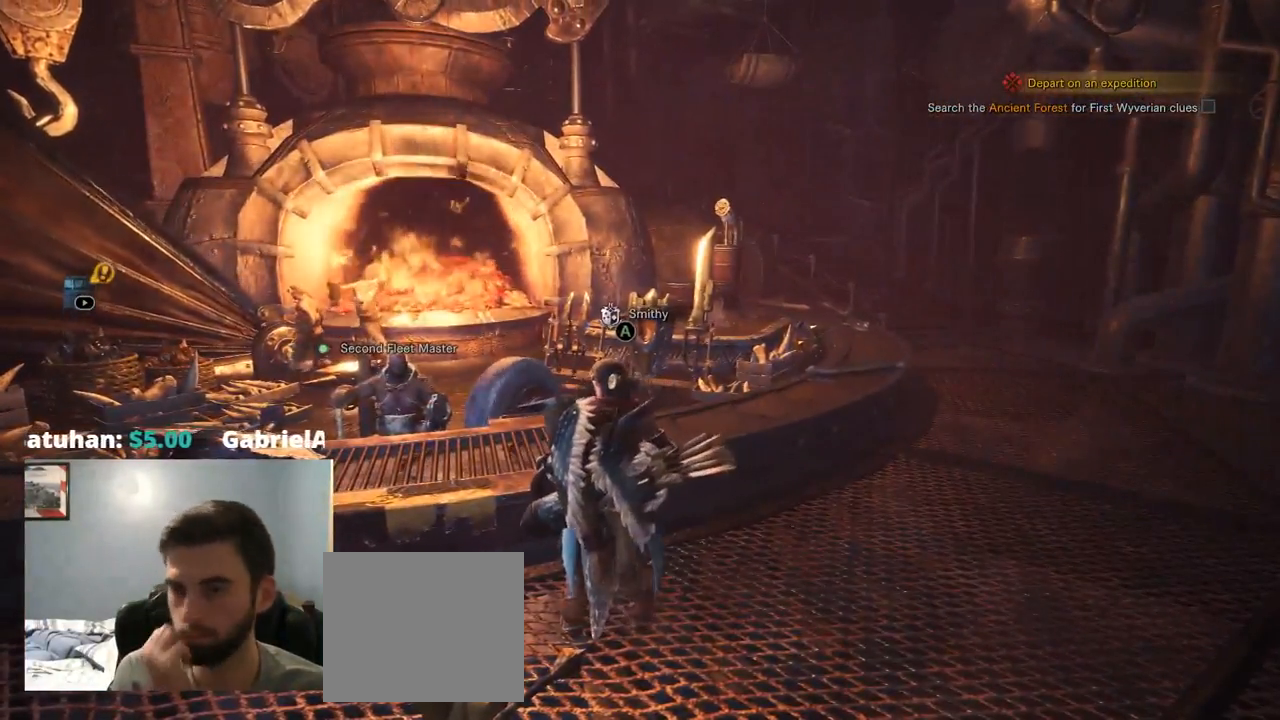
{"dt_ms": 500, "buttons": [], "left_stick": "center", "right_stick": "center"}
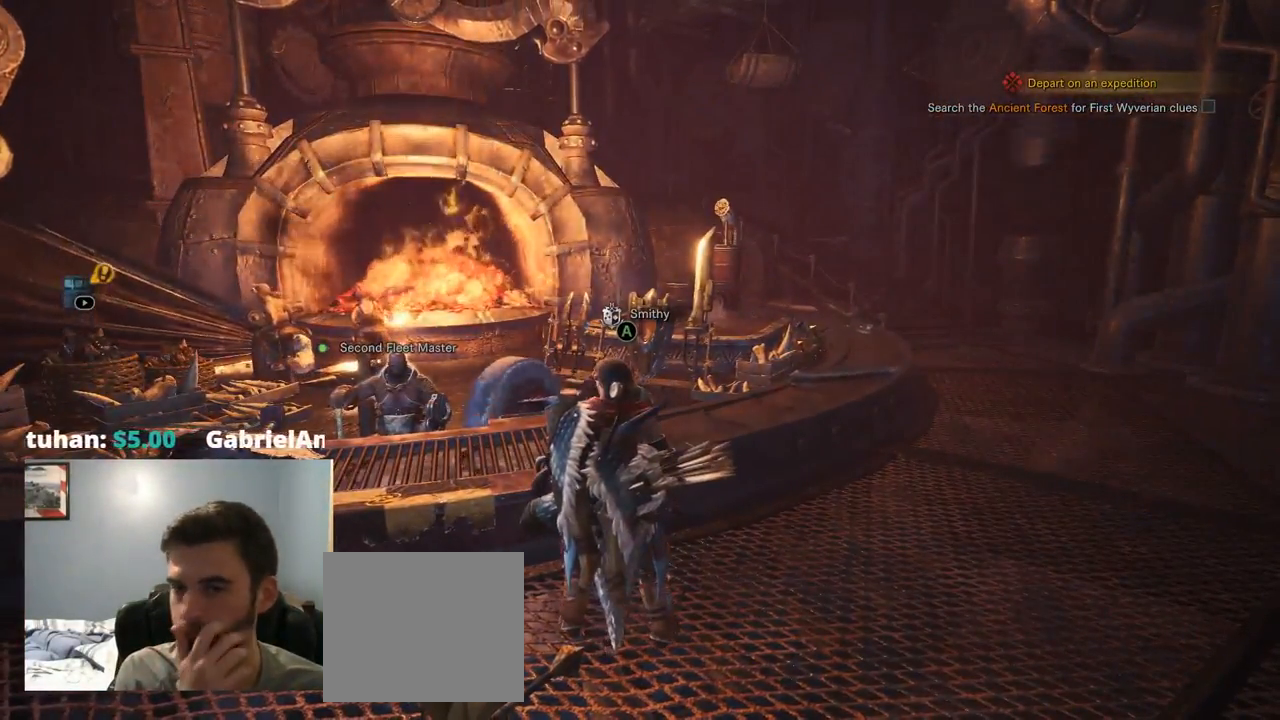
{"dt_ms": 500, "buttons": [], "left_stick": "center", "right_stick": "center", "events": []}
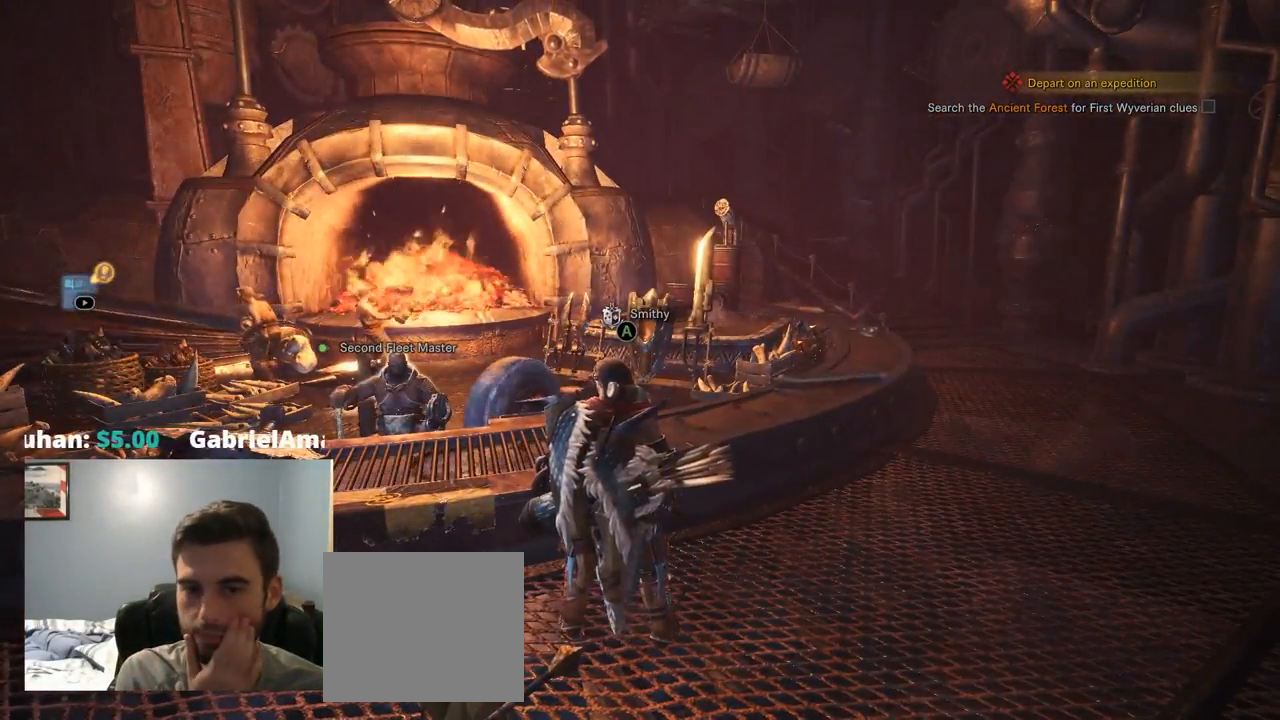
{"dt_ms": 500, "buttons": [], "left_stick": "up-left", "right_stick": "center", "events": [[367, "left_stick", "up-left"]]}
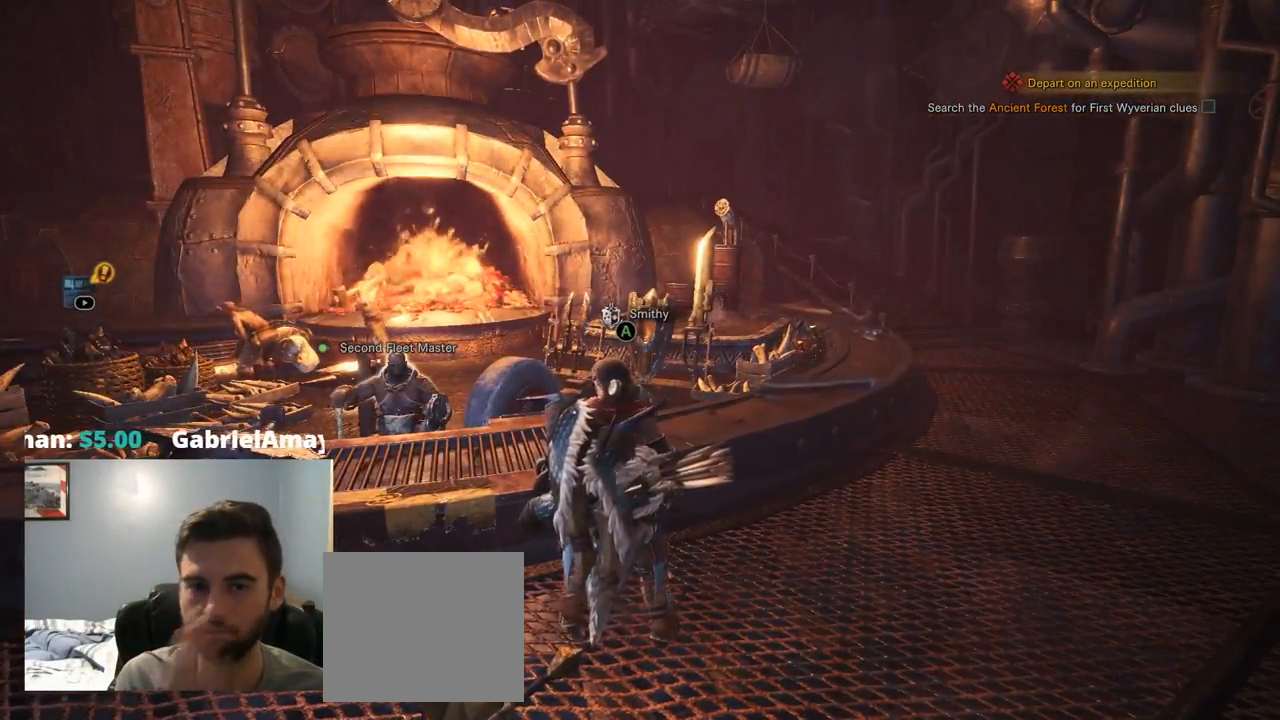
{"dt_ms": 500, "buttons": ["CROSS"], "left_stick": "up-left", "right_stick": "center", "events": [[450, "CROSS", "down"]]}
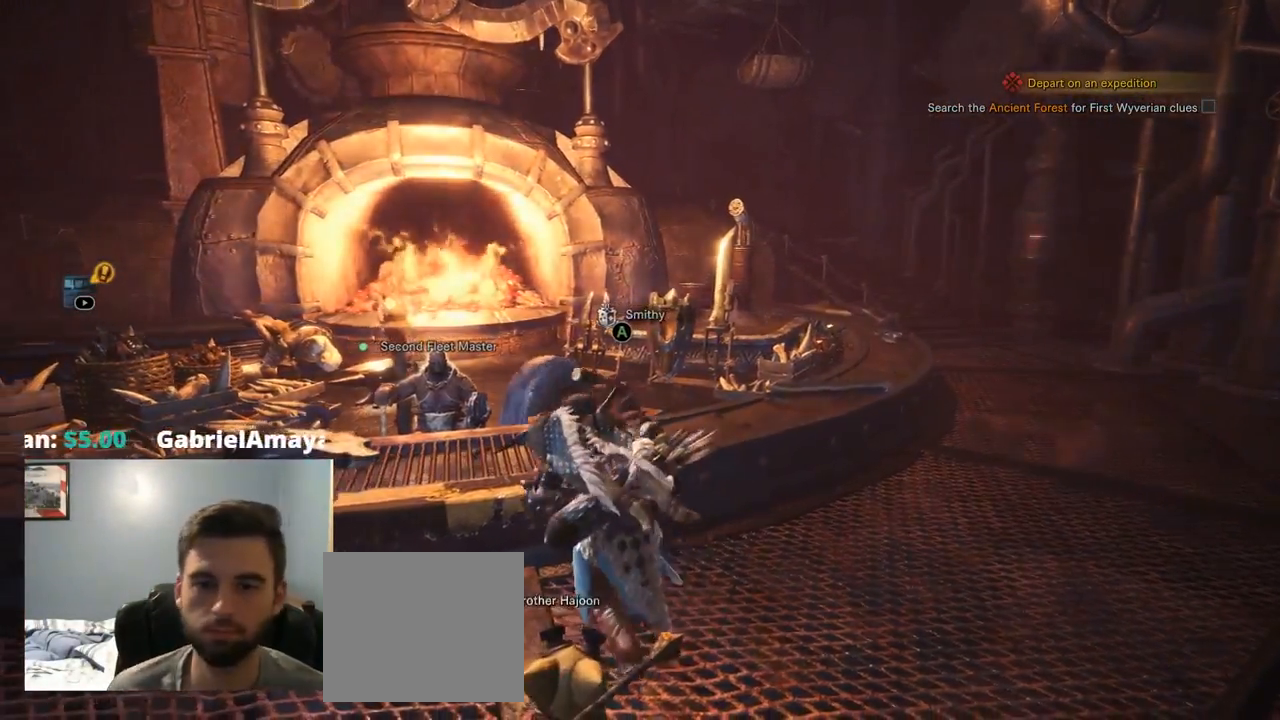
{"dt_ms": 499, "buttons": [], "left_stick": "center", "right_stick": "center", "events": [[133, "left_stick", "center"], [299, "CROSS", "up"]]}
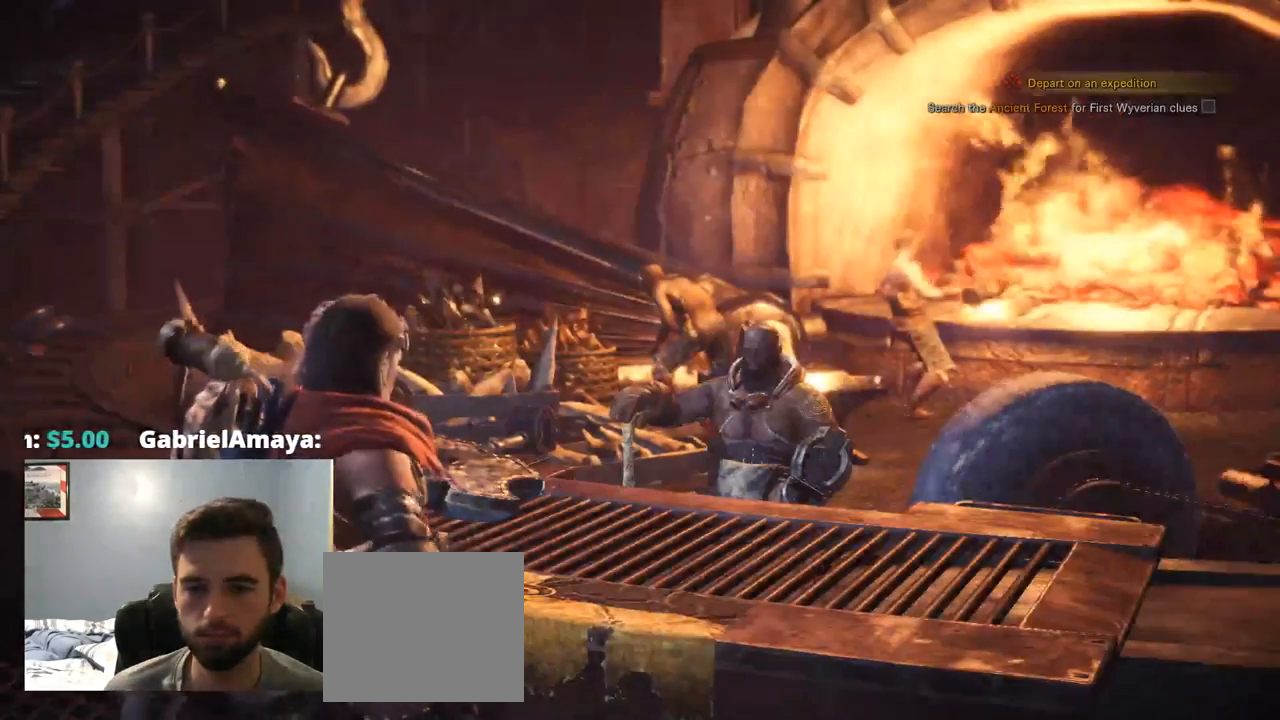
{"dt_ms": 500, "buttons": ["CROSS"], "left_stick": "center", "right_stick": "center", "events": [[467, "CROSS", "down"]]}
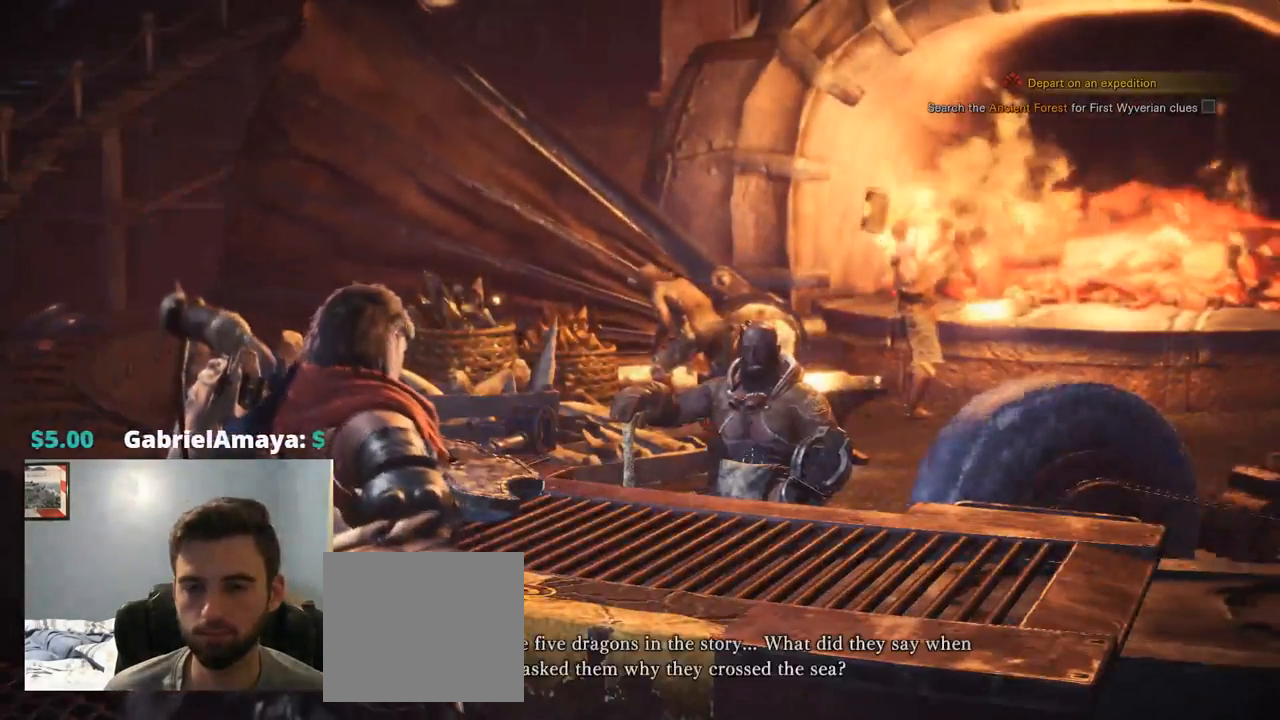
{"dt_ms": 500, "buttons": [], "left_stick": "center", "right_stick": "center", "events": [[67, "CROSS", "up"], [134, "CROSS", "down"], [250, "CROSS", "up"], [317, "CROSS", "down"], [384, "L2", "down"], [417, "CROSS", "up"], [434, "L2", "up"]]}
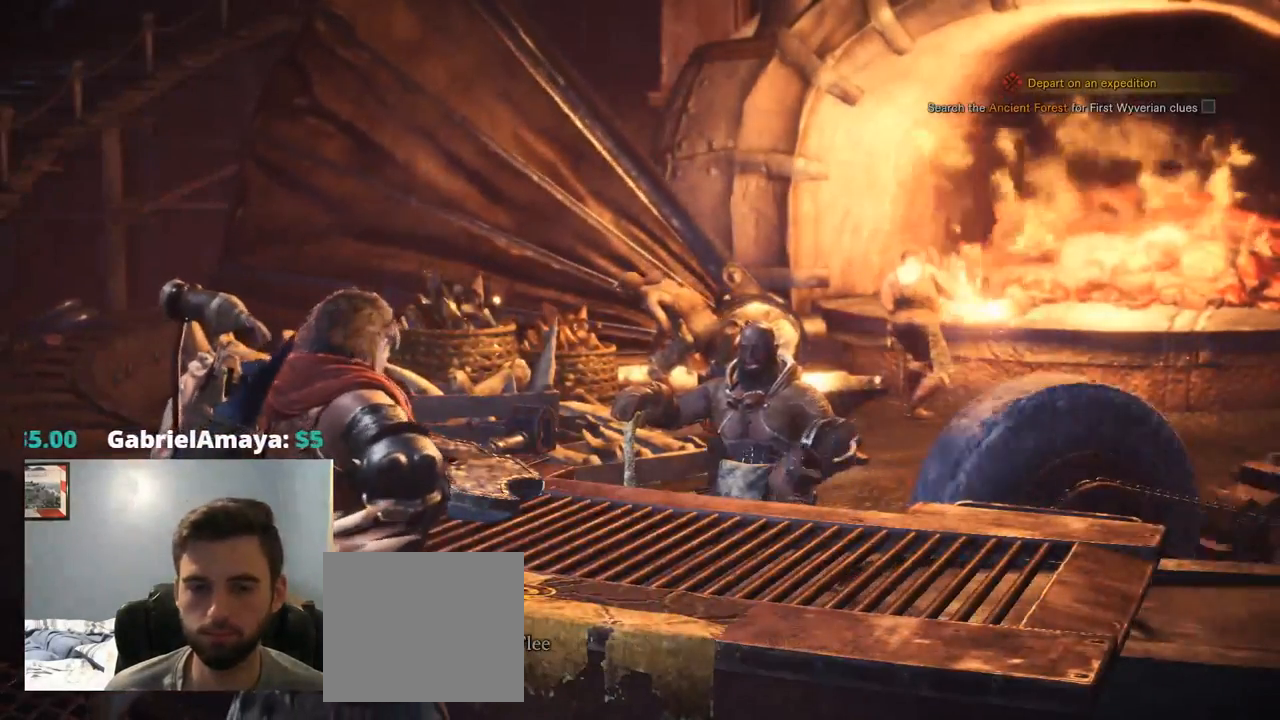
{"dt_ms": 500, "buttons": [], "left_stick": "center", "right_stick": "center"}
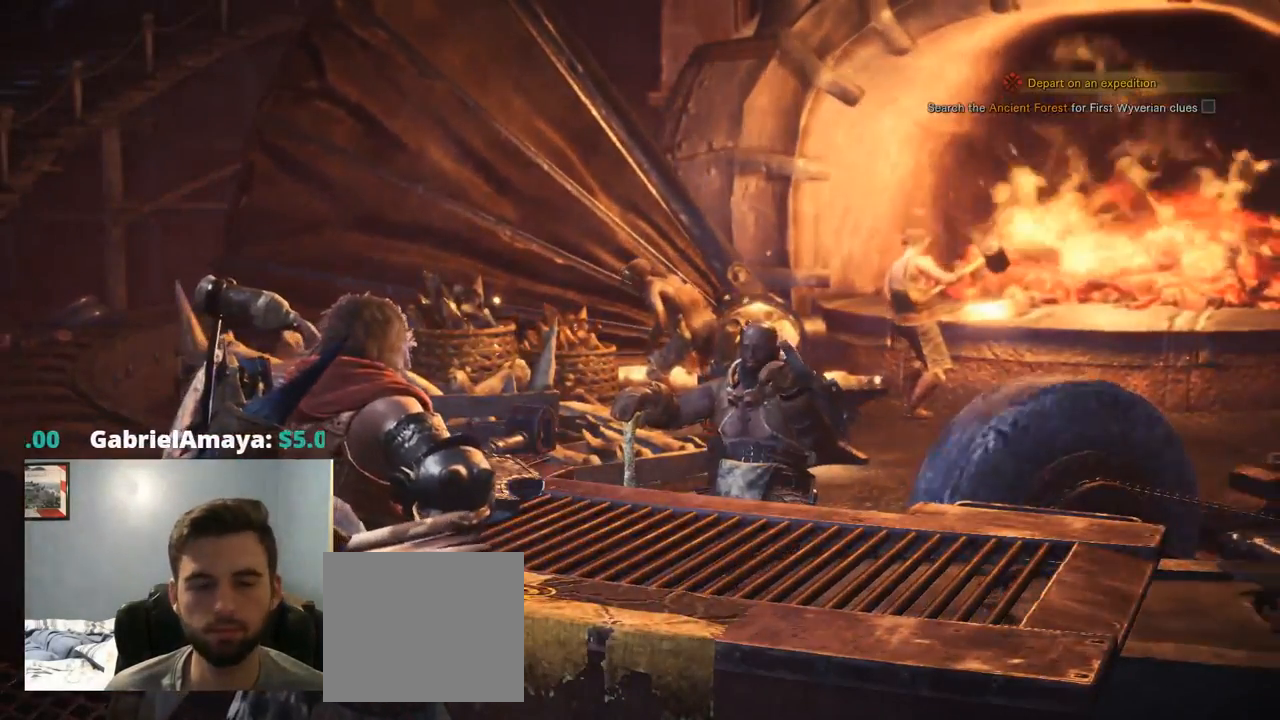
{"dt_ms": 500, "buttons": ["CROSS"], "left_stick": "center", "right_stick": "center", "events": [[50, "CROSS", "down"], [334, "R2", "down"], [384, "R2", "up"]]}
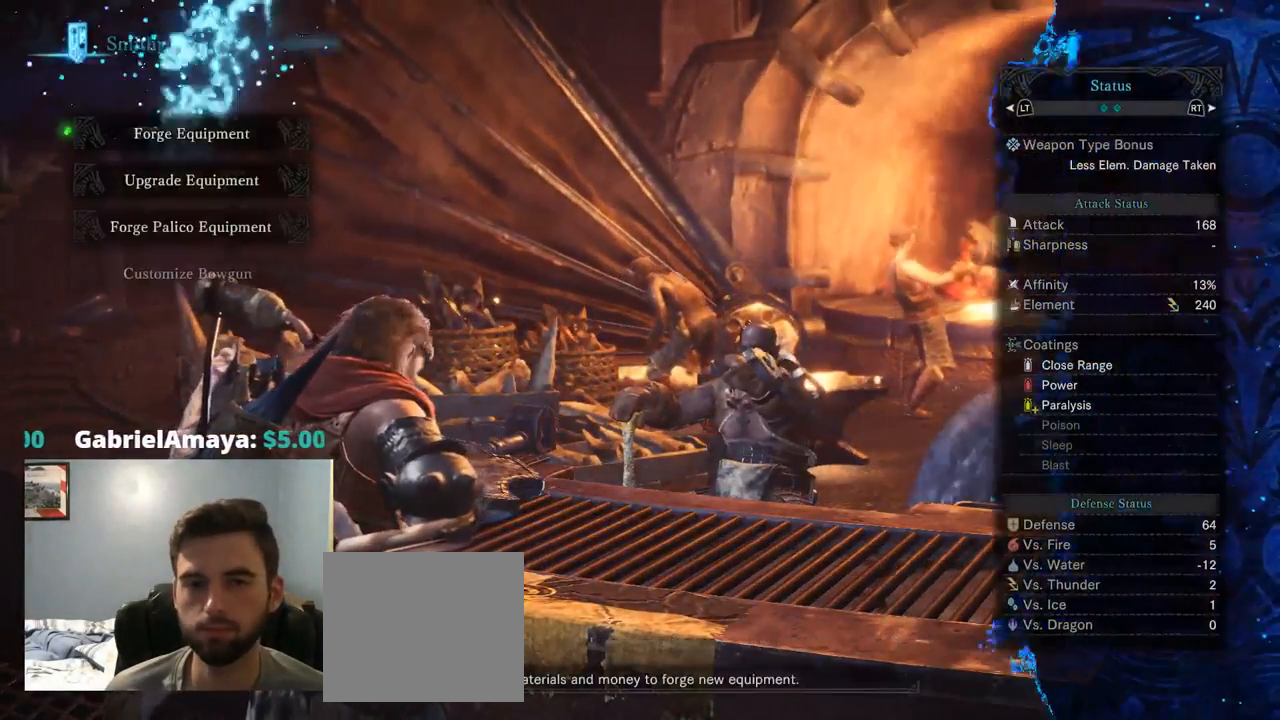
{"dt_ms": 500, "buttons": ["CROSS"], "left_stick": "center", "right_stick": "center", "events": [[17, "CROSS", "up"], [500, "CROSS", "down"]]}
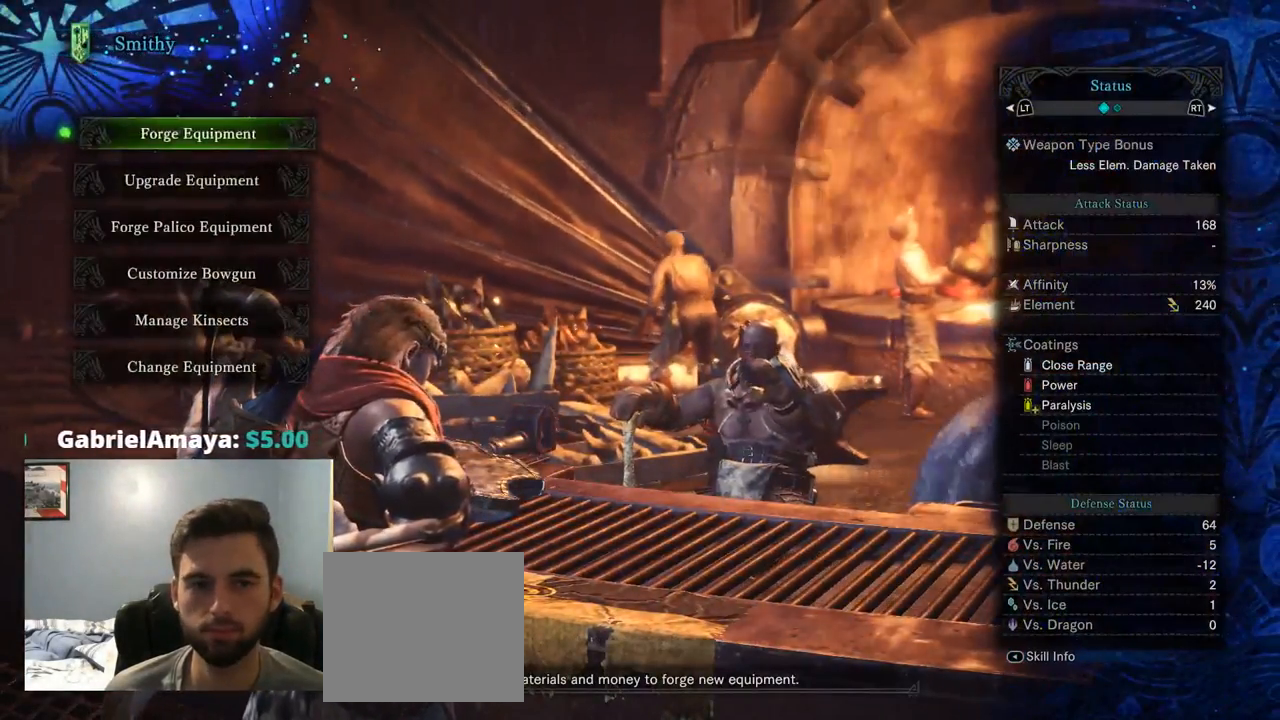
{"dt_ms": 500, "buttons": [], "left_stick": "center", "right_stick": "center", "events": [[134, "CROSS", "up"]]}
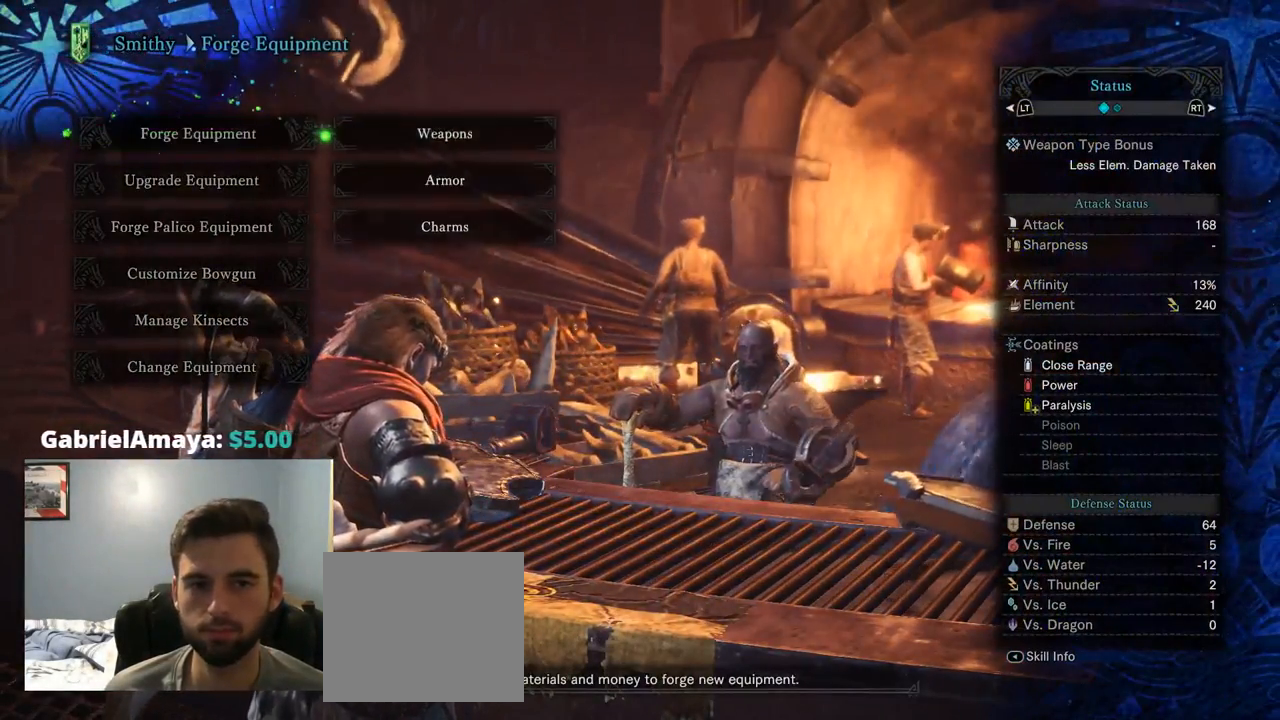
{"dt_ms": 1000, "buttons": [], "left_stick": "center", "right_stick": "center"}
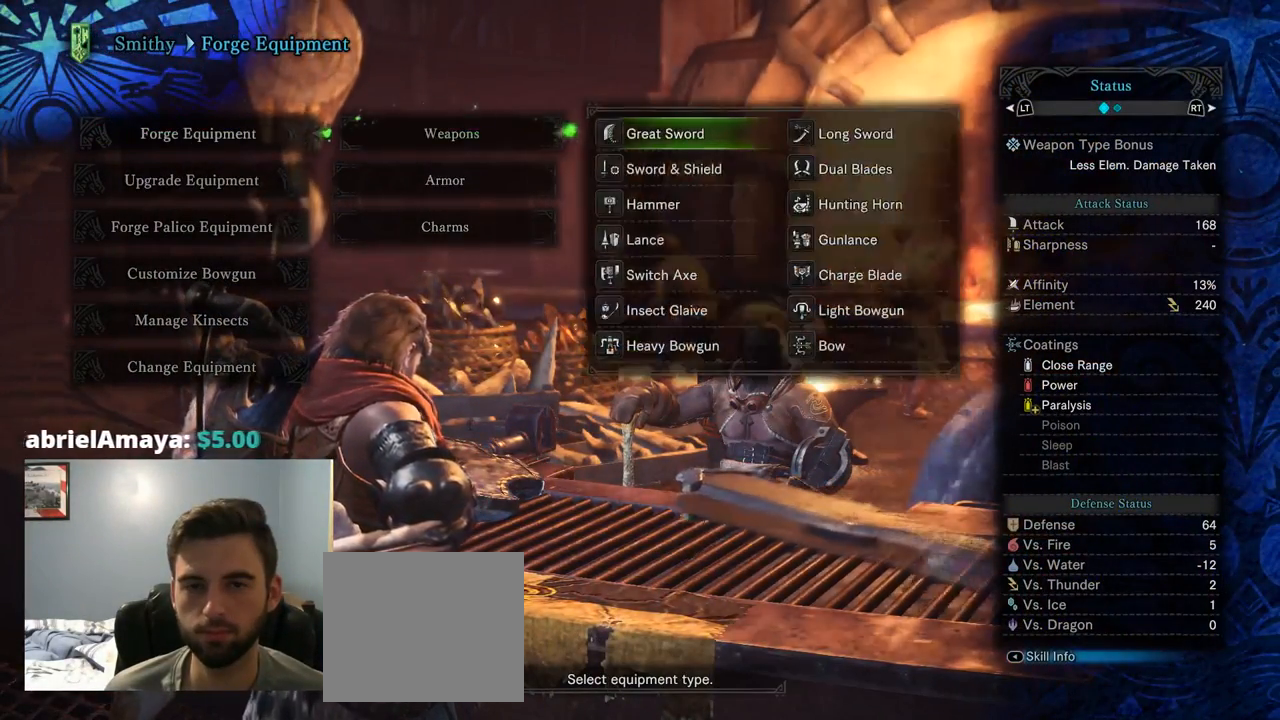
{"dt_ms": 500, "buttons": [], "left_stick": "center", "right_stick": "center", "events": []}
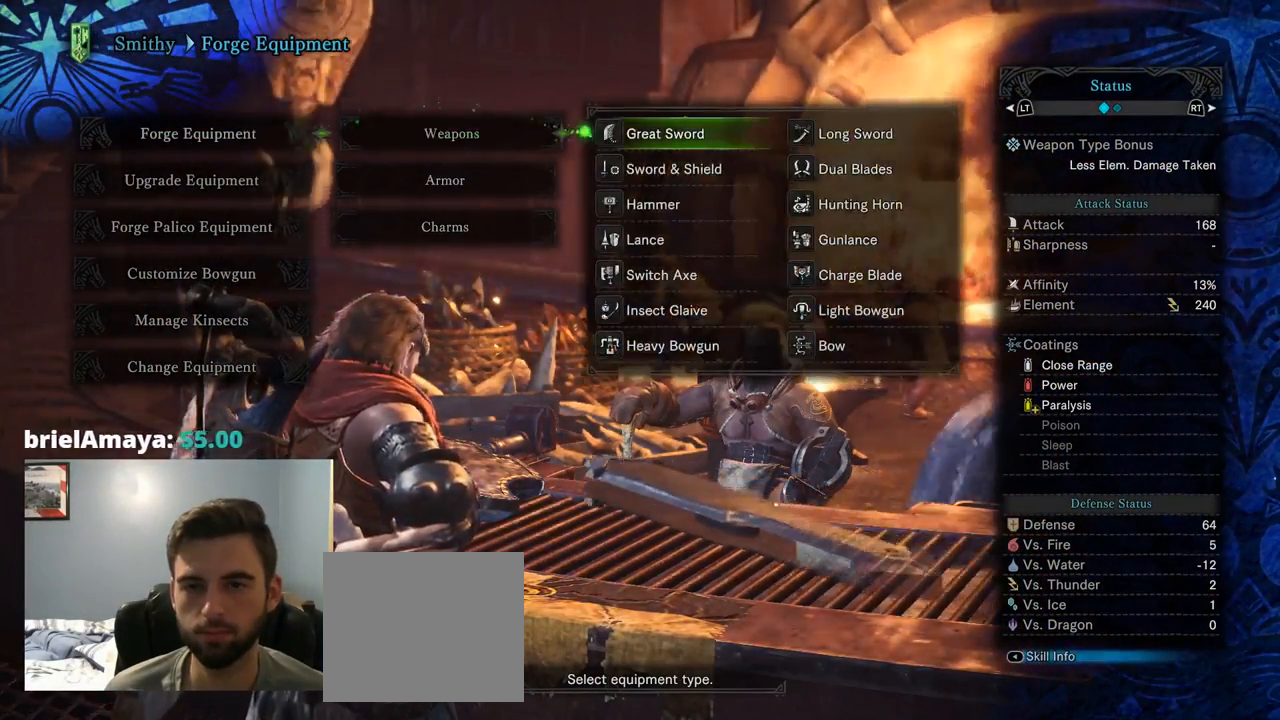
{"dt_ms": 500, "buttons": [], "left_stick": "center", "right_stick": "center", "events": [[17, "DPAD_DOWN", "down"], [117, "DPAD_DOWN", "up"], [284, "DPAD_RIGHT", "down"], [417, "DPAD_RIGHT", "up"]]}
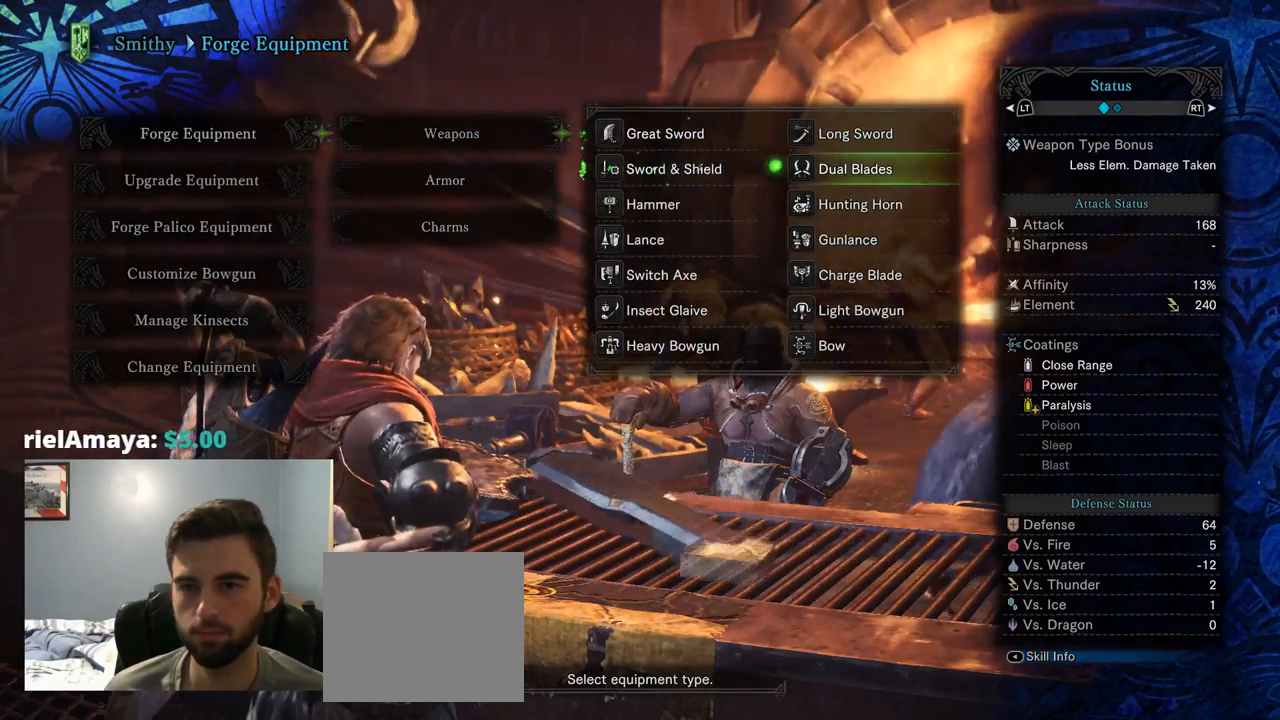
{"dt_ms": 500, "buttons": [], "left_stick": "center", "right_stick": "center", "events": [[17, "DPAD_RIGHT", "down"], [117, "DPAD_RIGHT", "up"], [250, "DPAD_UP", "down"], [284, "DPAD_UP", "up"]]}
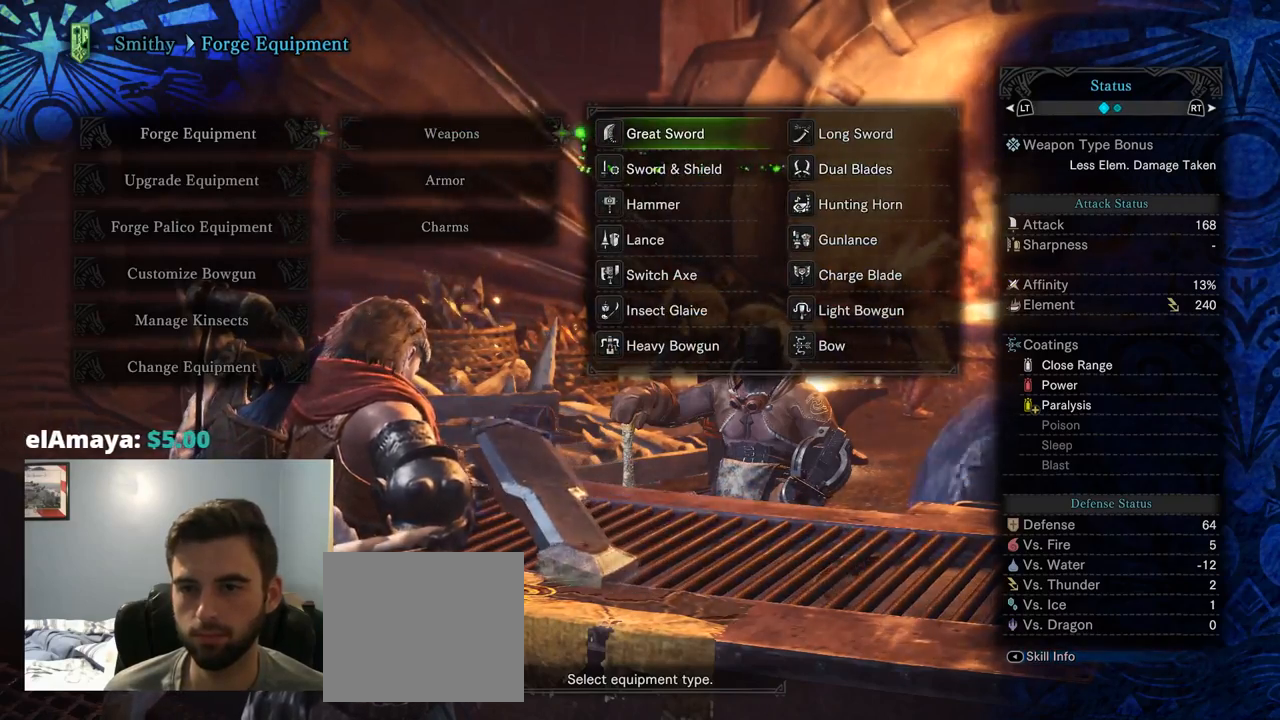
{"dt_ms": 500, "buttons": [], "left_stick": "center", "right_stick": "center", "events": [[100, "DPAD_LEFT", "down"], [334, "DPAD_LEFT", "up"]]}
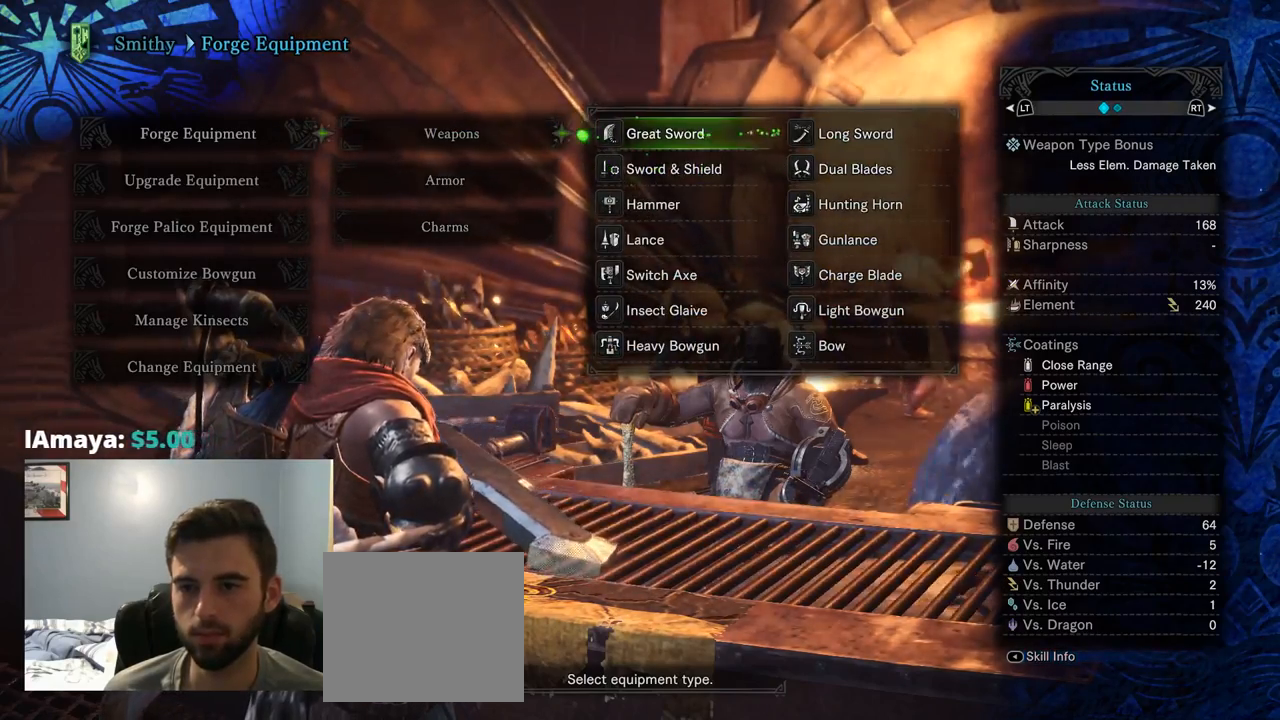
{"dt_ms": 500, "buttons": ["DPAD_LEFT"], "left_stick": "center", "right_stick": "center", "events": [[134, "DPAD_UP", "down"], [267, "DPAD_UP", "up"], [434, "DPAD_LEFT", "down"]]}
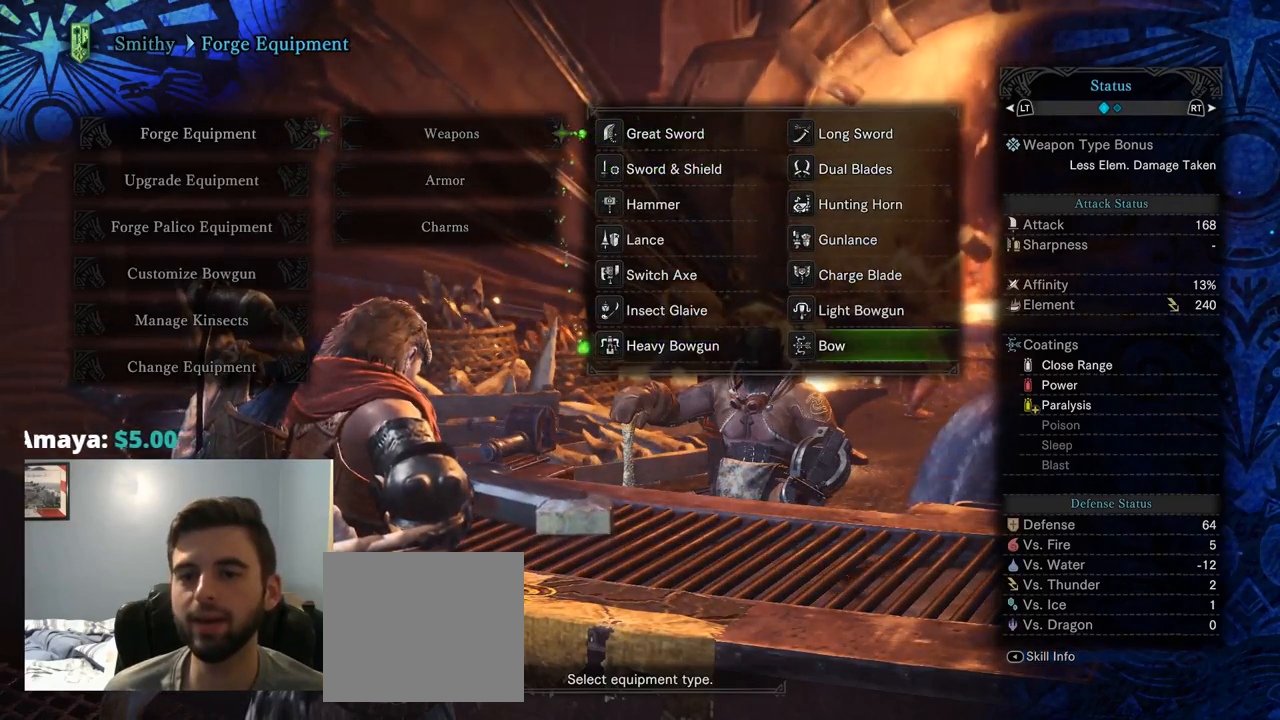
{"dt_ms": 500, "buttons": ["DPAD_UP"], "left_stick": "center", "right_stick": "center", "events": [[34, "DPAD_LEFT", "up"], [267, "DPAD_RIGHT", "down"], [367, "DPAD_RIGHT", "up"], [500, "DPAD_UP", "down"]]}